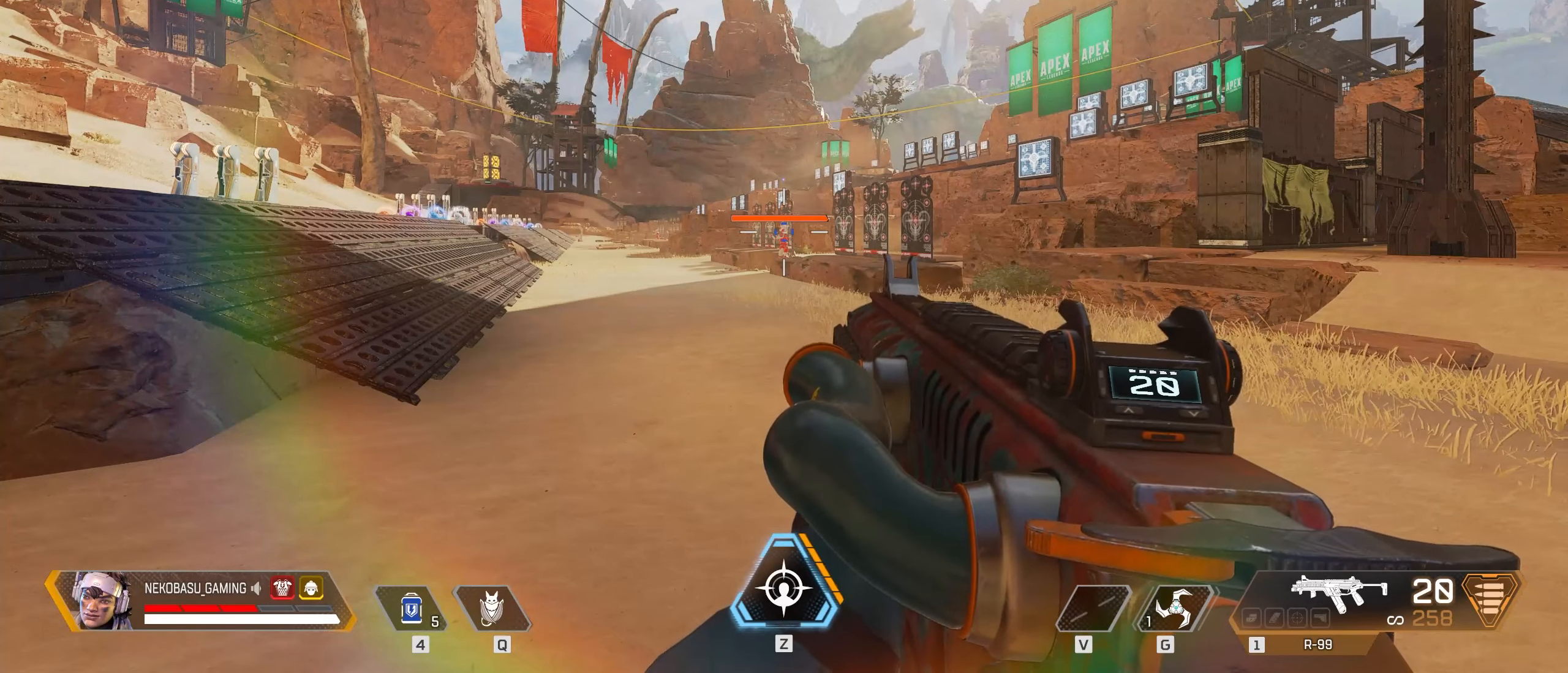
Gameplay with keyboard and mouse; each line is a JSON object with the keys and mouse buttons held at the frame after it. "events" lists presses ("down") and releases ("up") of "1", "2", "3", "4", "5", "a", "alt", "c", "caps_lock", "ctrl", "d", "e", "f", "g", "q", "r", "s", "shift", "space", "t", "tab", "v", "w", "x", "z", "mouse_left", "mouse_wheel" and "mouse_right" between this image and that frame as [ms after this image, input, new state], when the widget could be followed in between. "mouse_left", "mouse_wheel", "mouse_right" = the "left", "wheel", "right" buttons of the "mouse" list. No other keys are recorded. "wheel" means that the mouse wheel is clicked or scrolled. Not read: mouse_move.
{"keys": [], "mouse": ["right"], "events": [[216, "mouse_right", "down"]]}
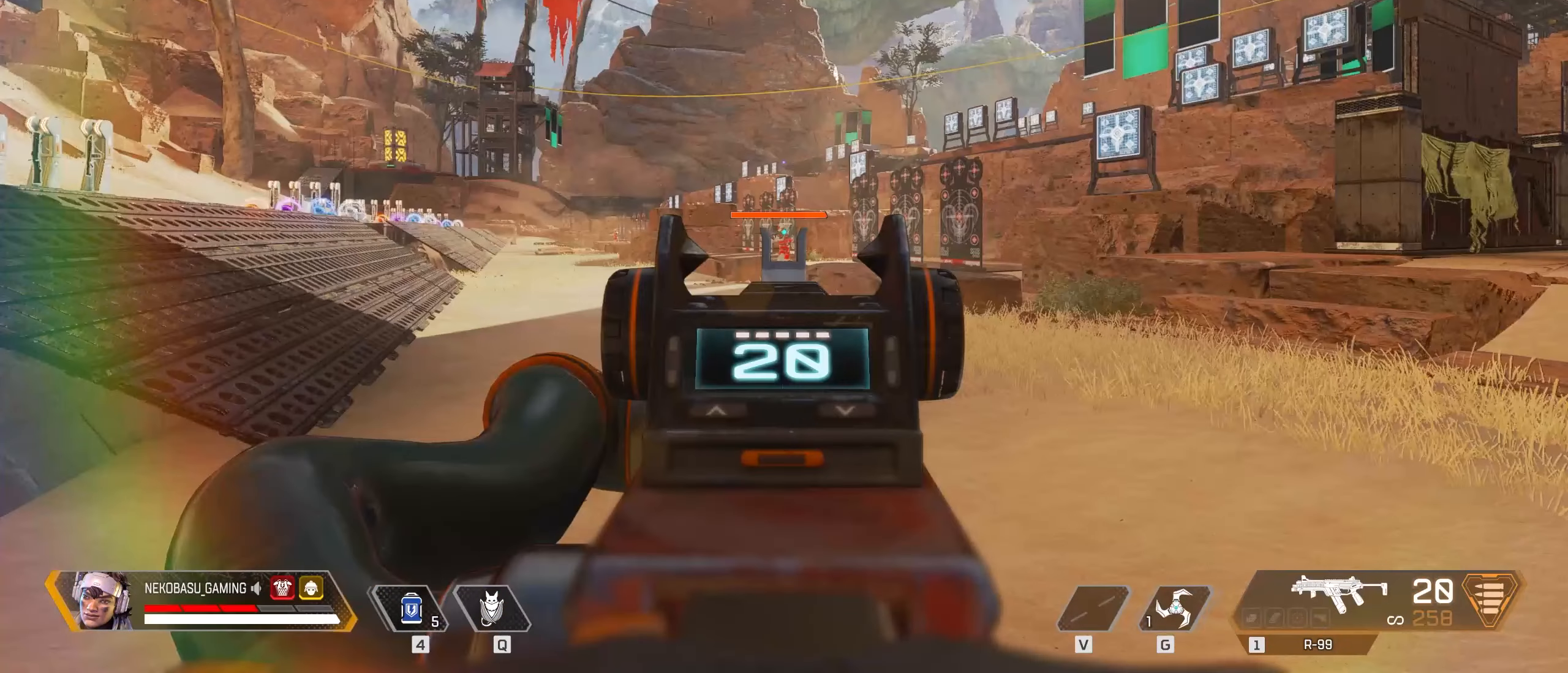
{"keys": [], "mouse": ["right"], "events": []}
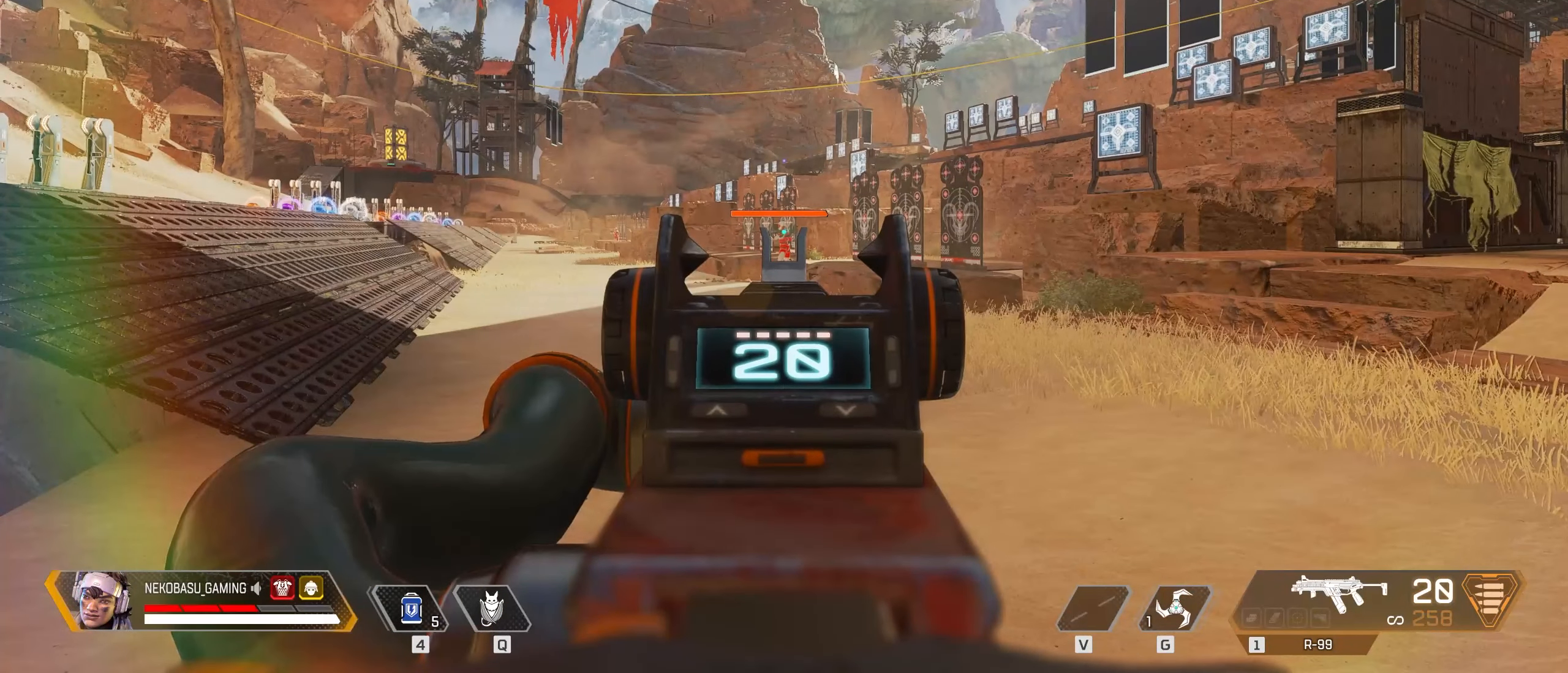
{"keys": [], "mouse": ["right"], "events": []}
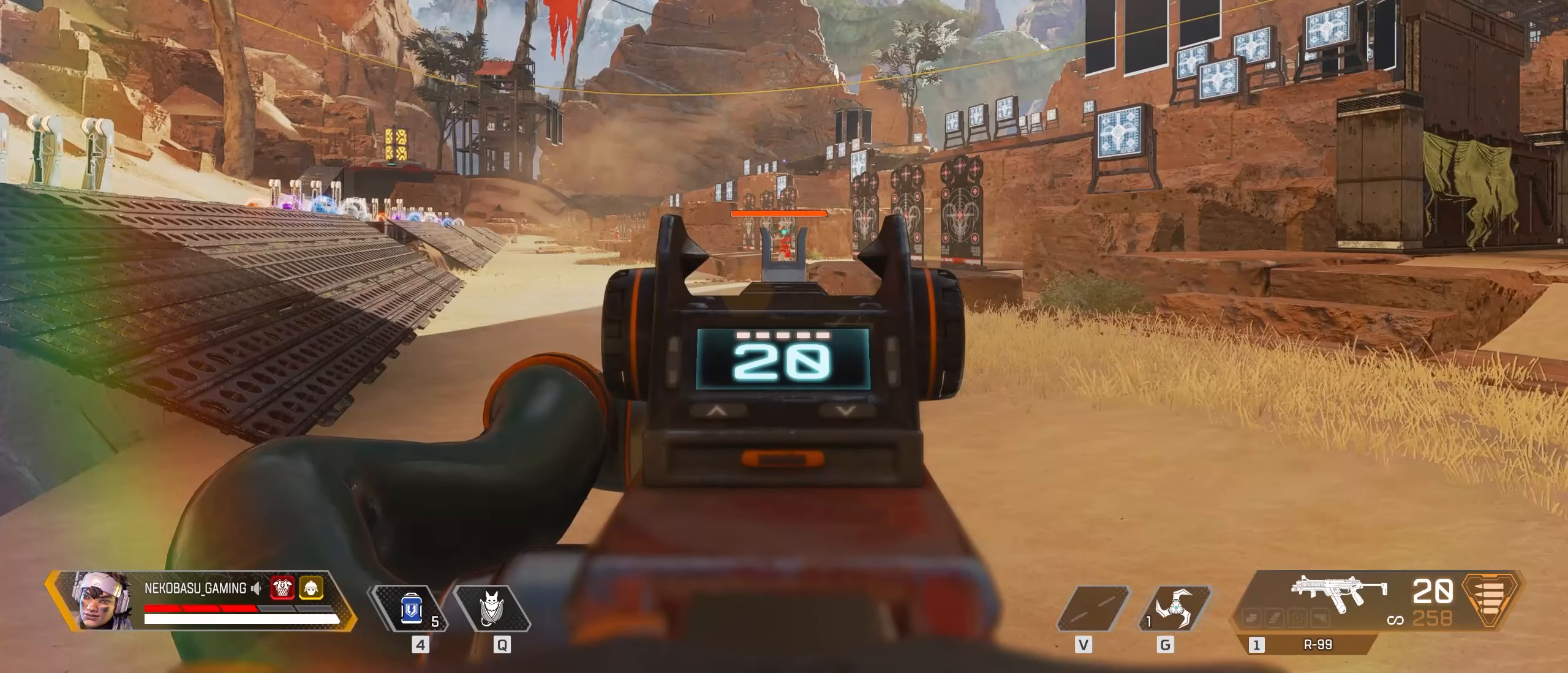
{"keys": [], "mouse": ["right"], "events": [[400, "mouse_left", "down"], [500, "mouse_left", "up"]]}
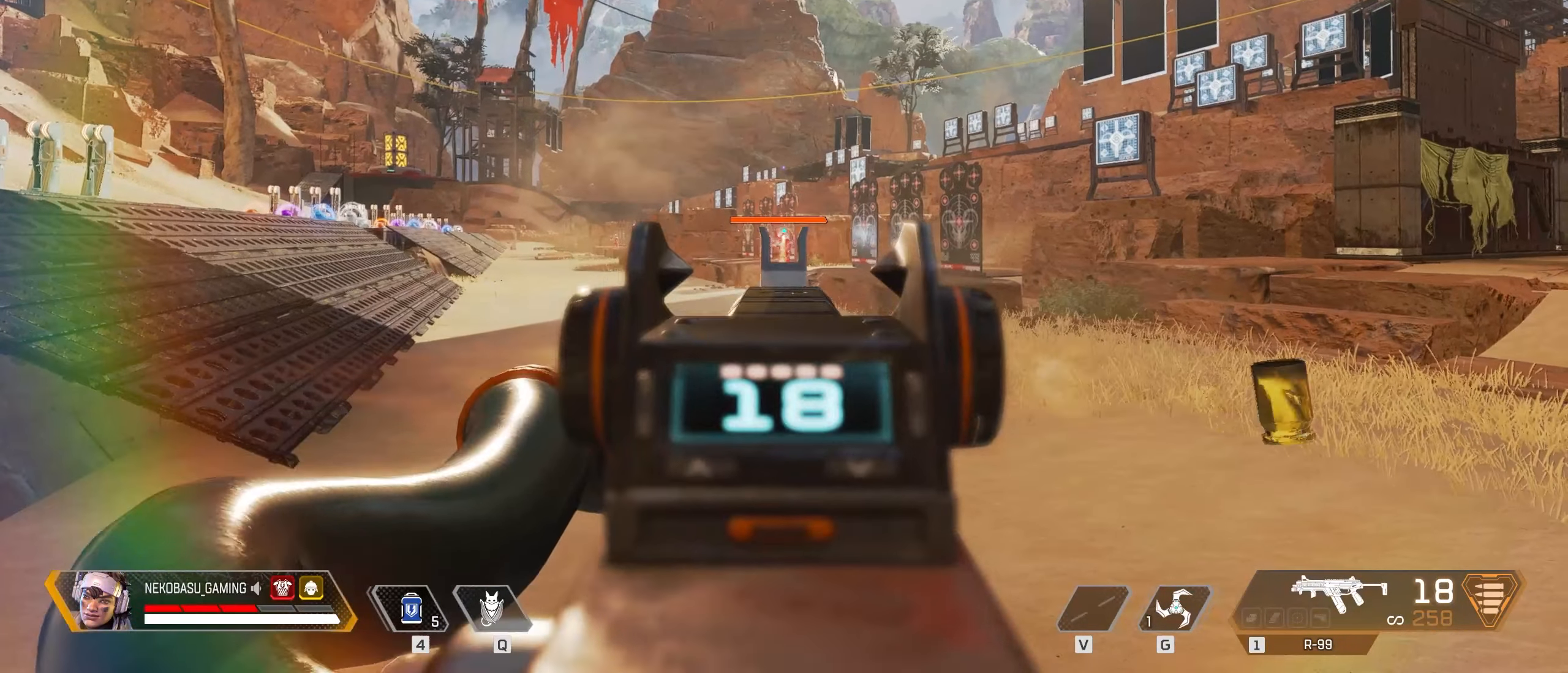
{"keys": [], "mouse": [], "events": [[83, "mouse_left", "down"], [233, "mouse_left", "up"], [233, "mouse_right", "up"], [283, "mouse_left", "down"], [333, "mouse_left", "up"]]}
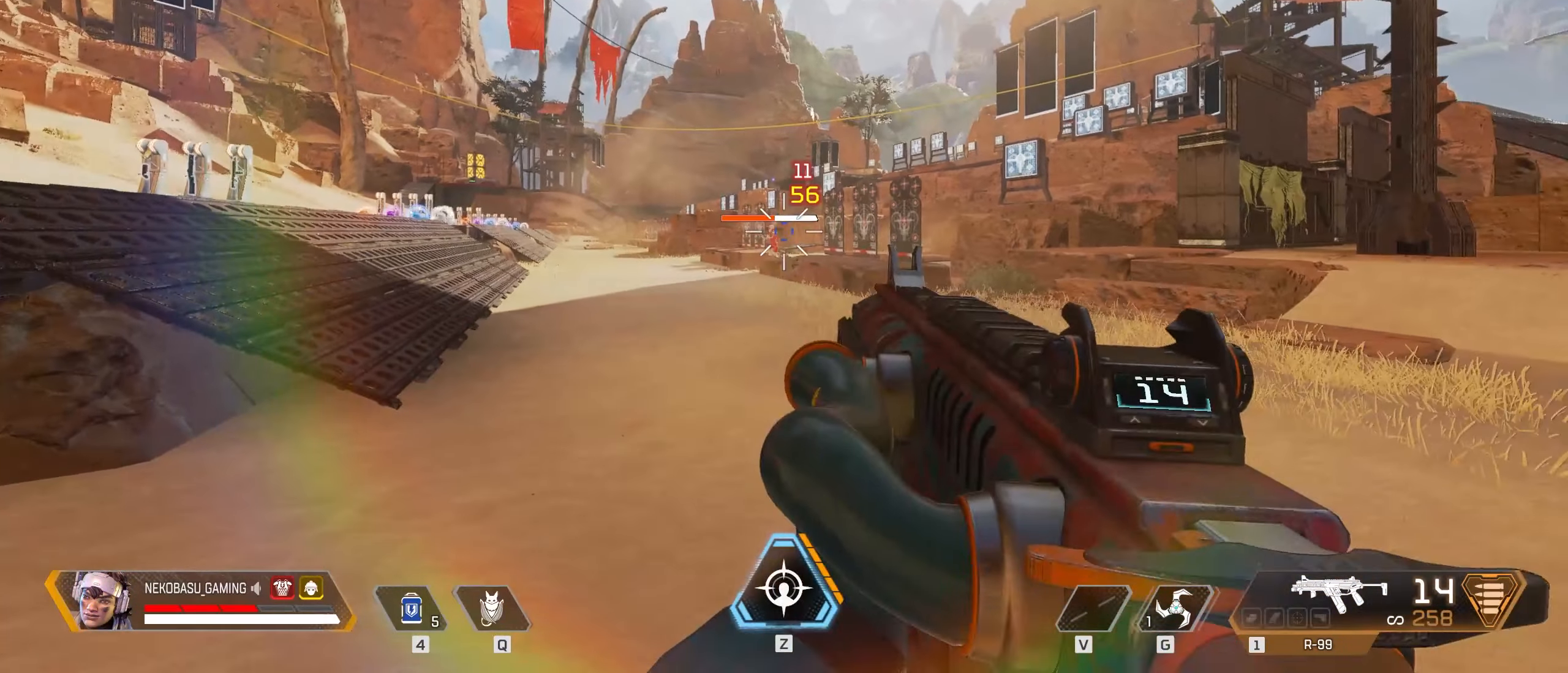
{"keys": ["a", "q"], "mouse": [], "events": [[150, "a", "down"], [150, "q", "down"]]}
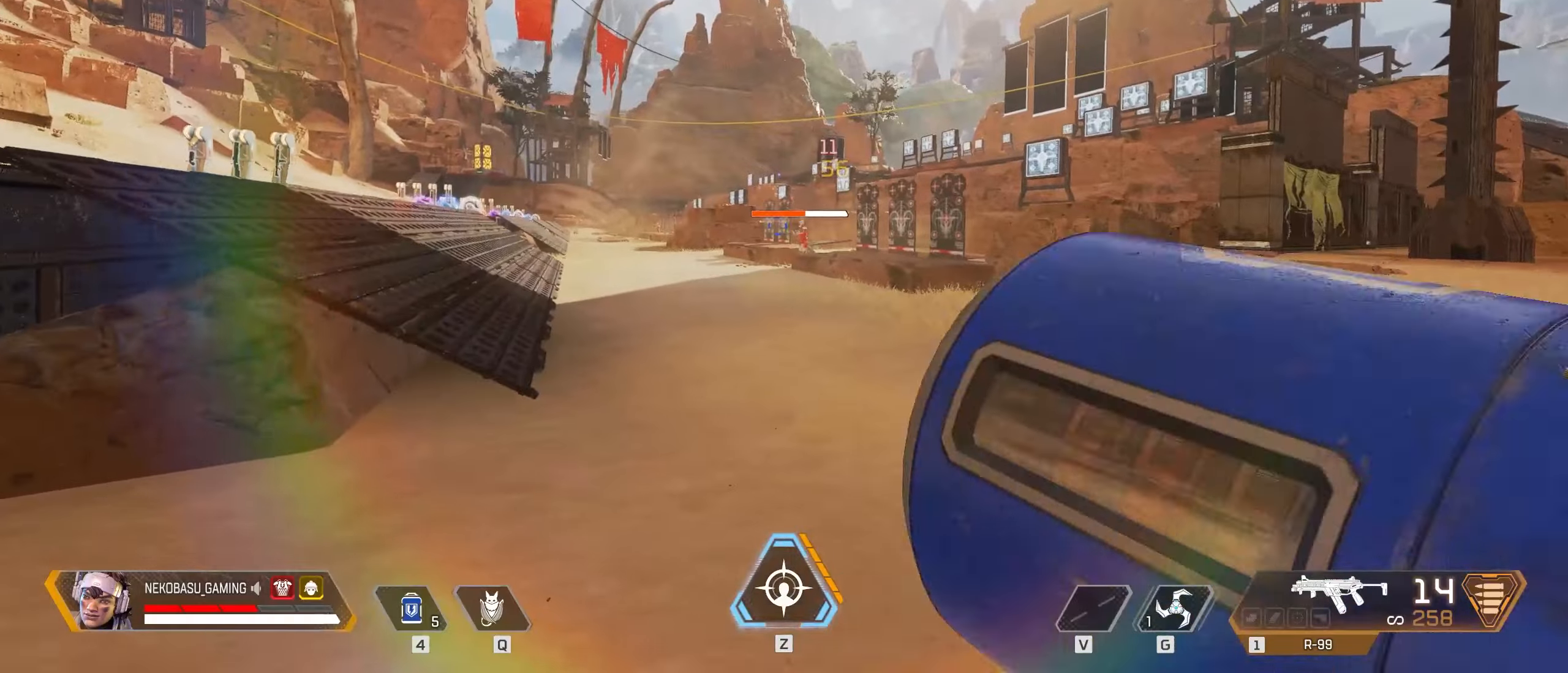
{"keys": ["a", "q"], "mouse": [], "events": []}
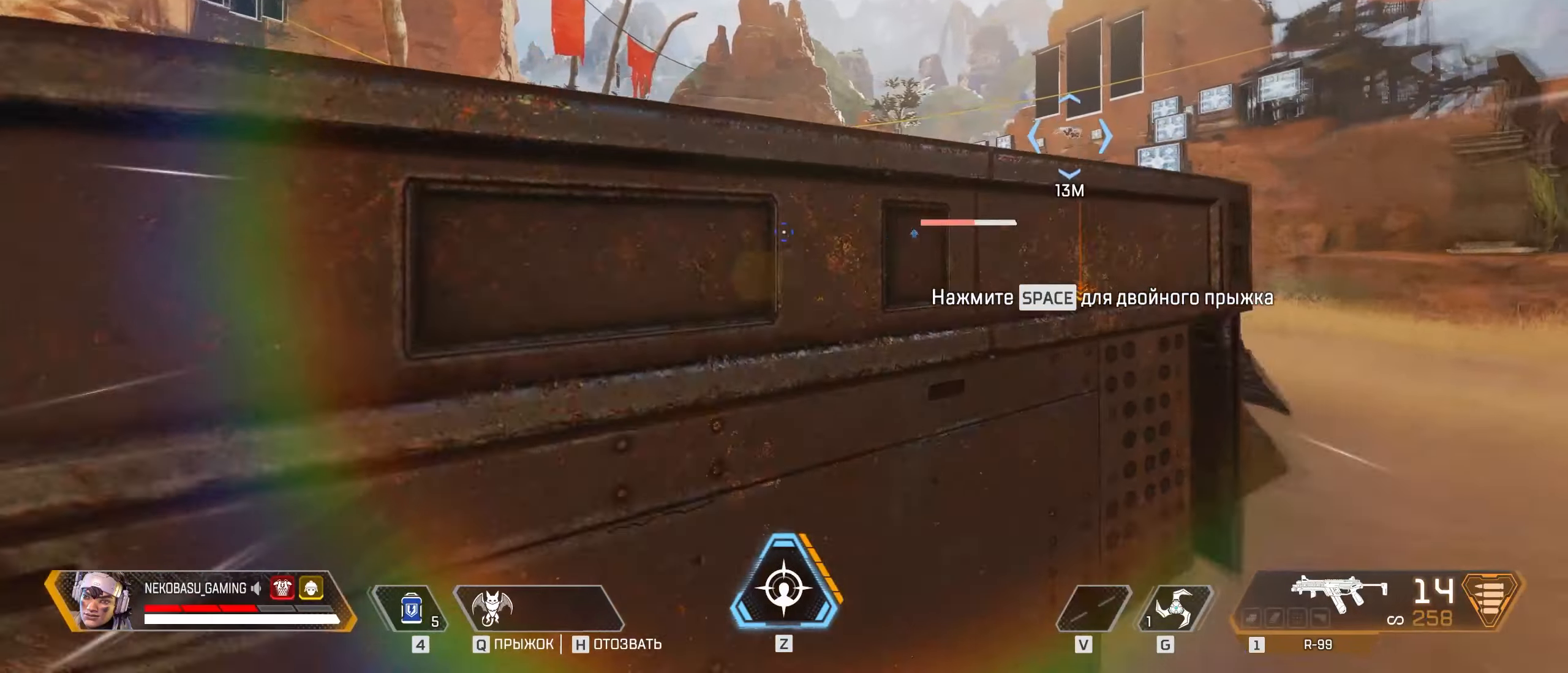
{"keys": [], "mouse": [], "events": [[183, "a", "up"], [183, "q", "up"]]}
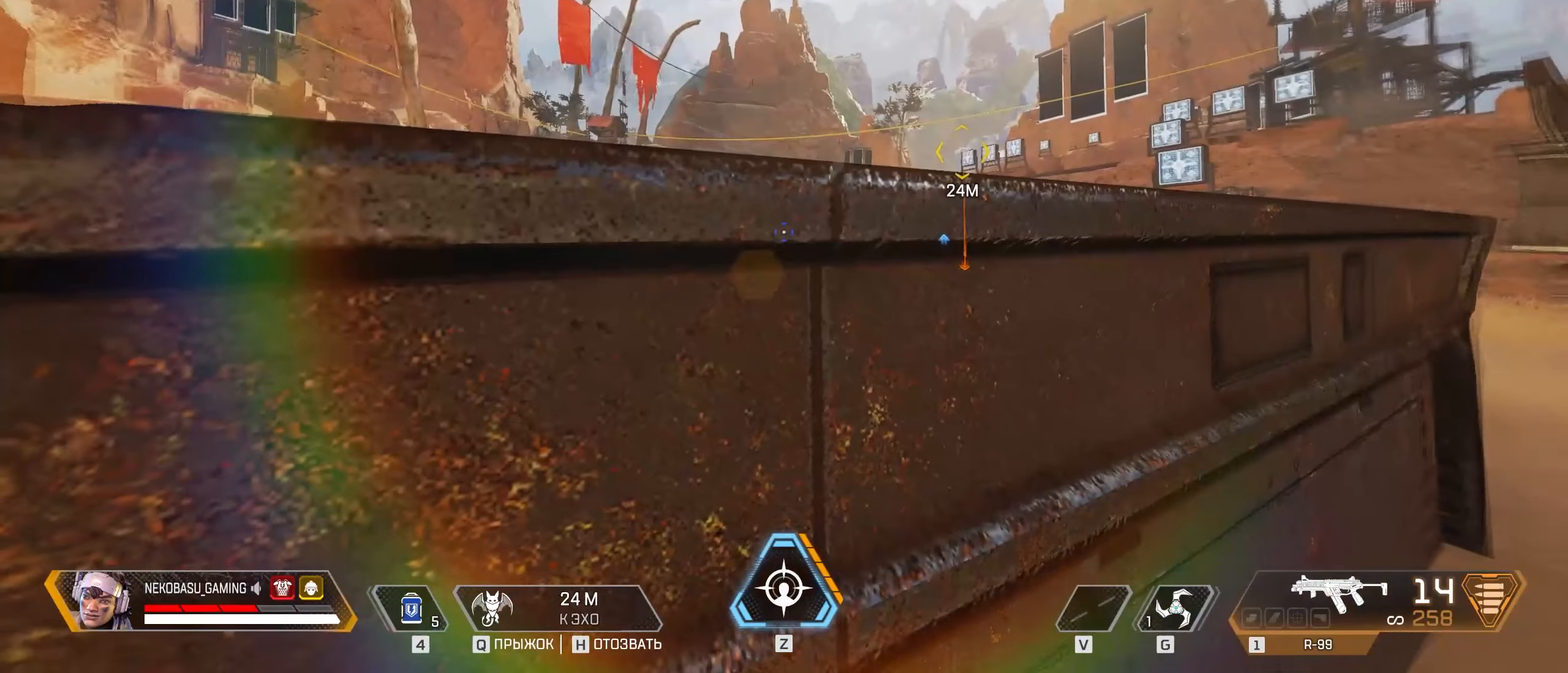
{"keys": ["d"], "mouse": [], "events": [[350, "d", "down"]]}
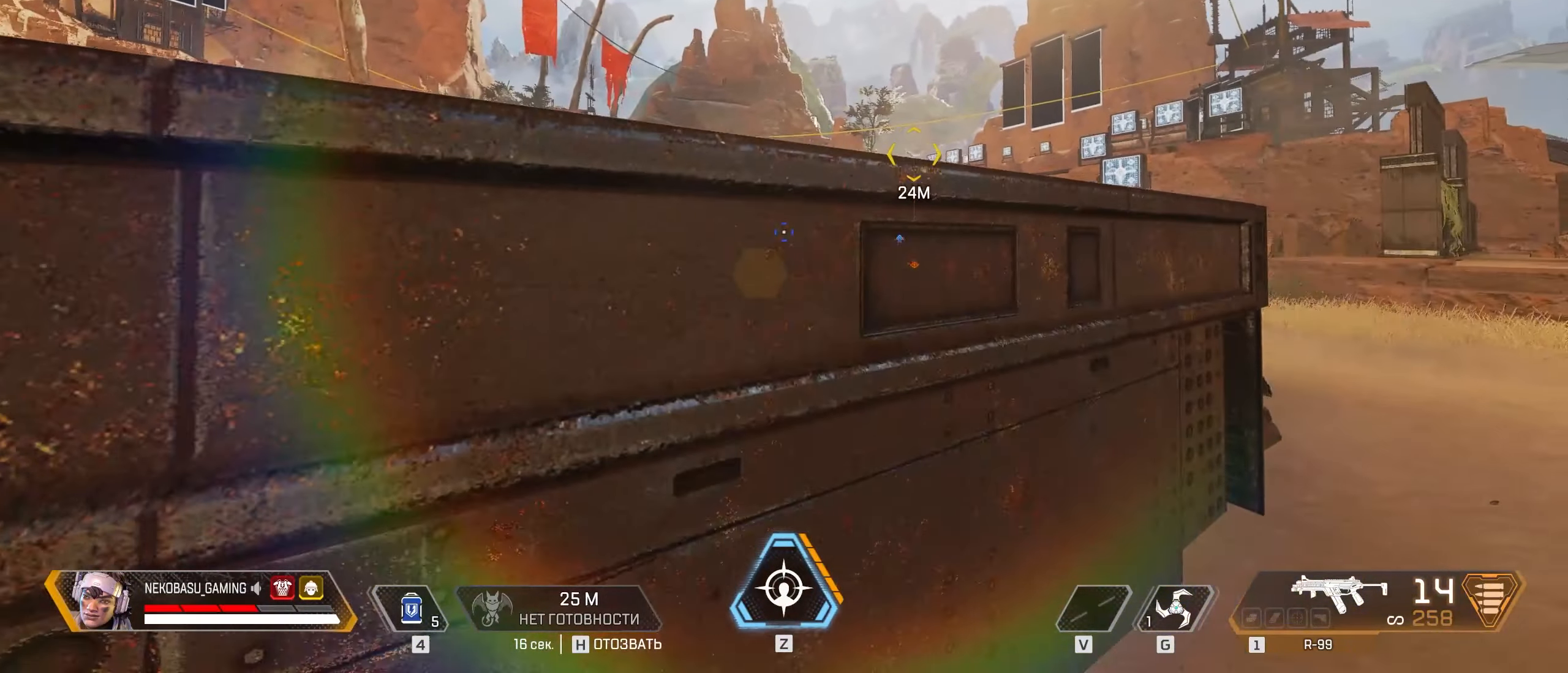
{"keys": [], "mouse": [], "events": [[167, "d", "up"]]}
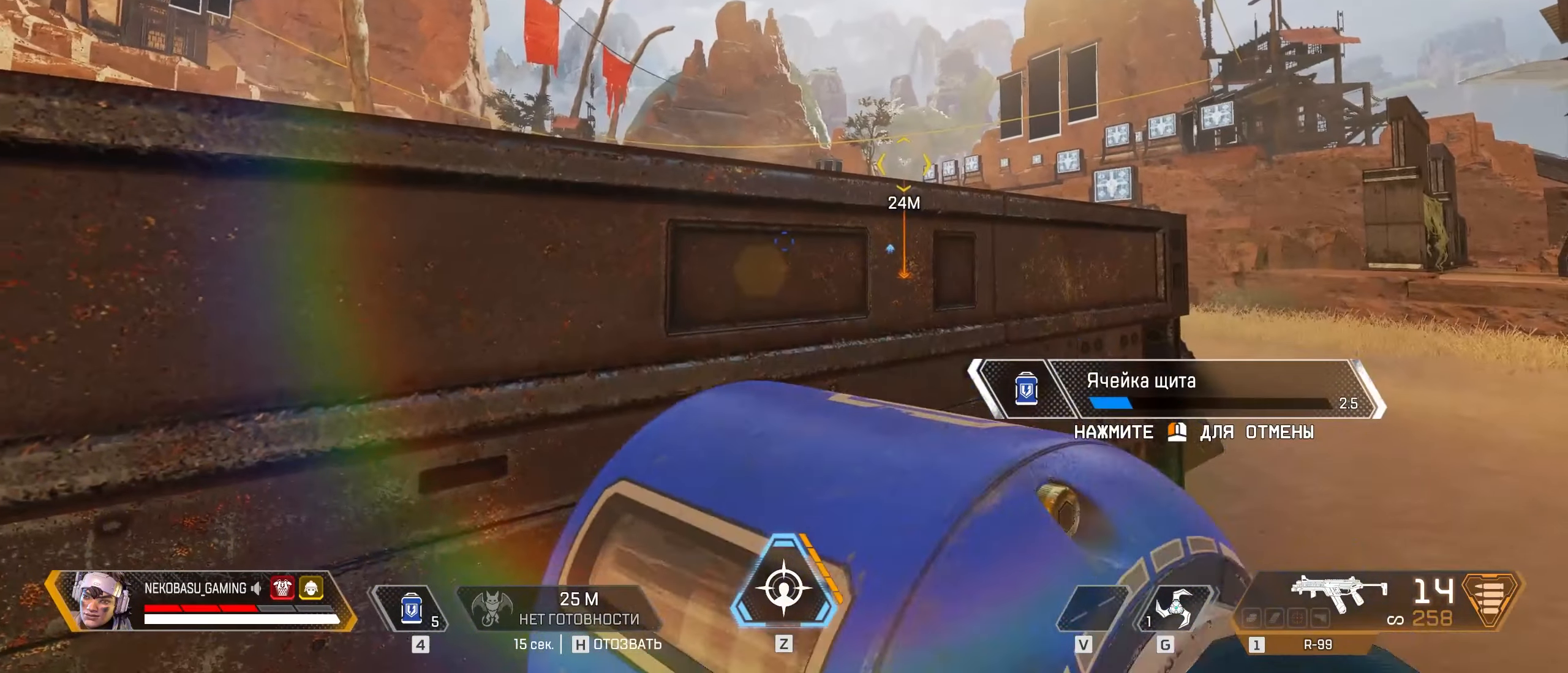
{"keys": [], "mouse": [], "events": []}
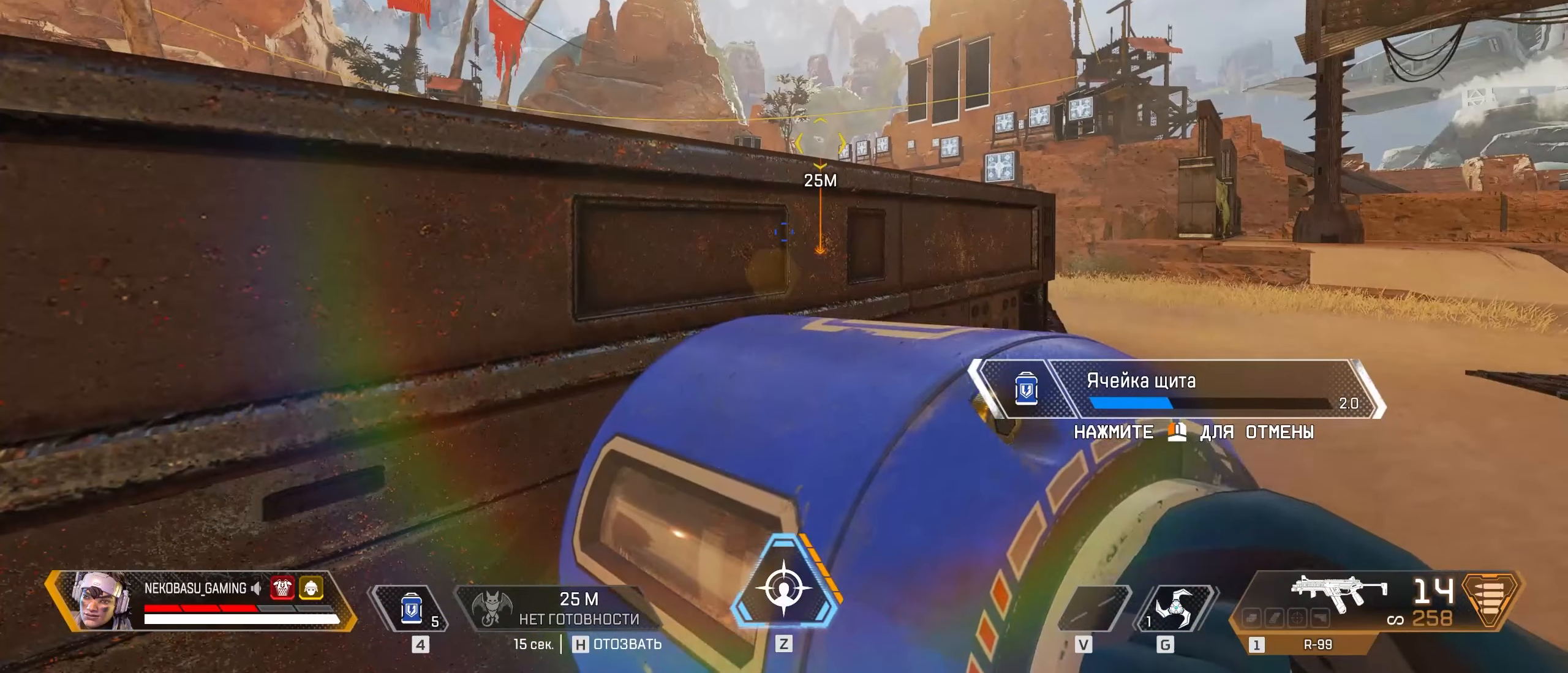
{"keys": [], "mouse": [], "events": [[350, "mouse_left", "down"], [433, "mouse_left", "up"]]}
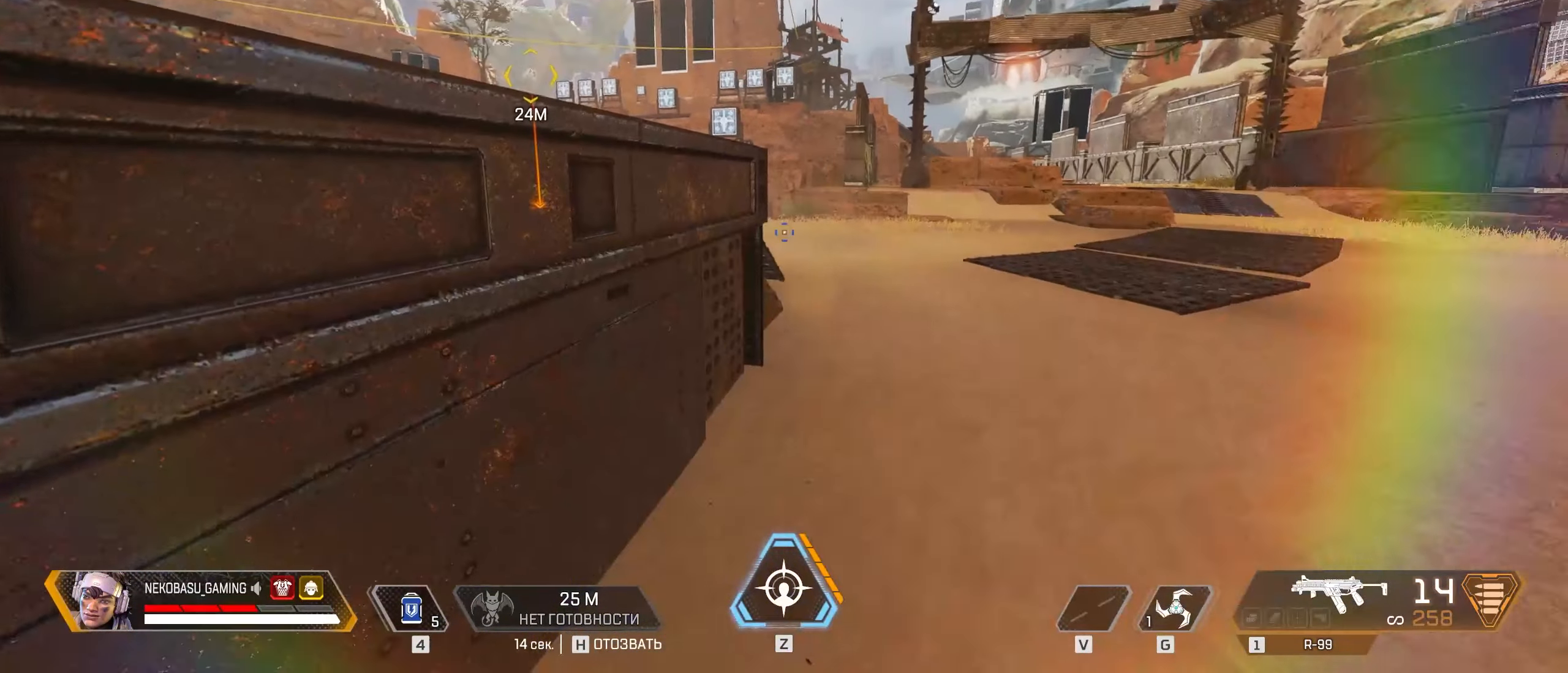
{"keys": [], "mouse": [], "events": []}
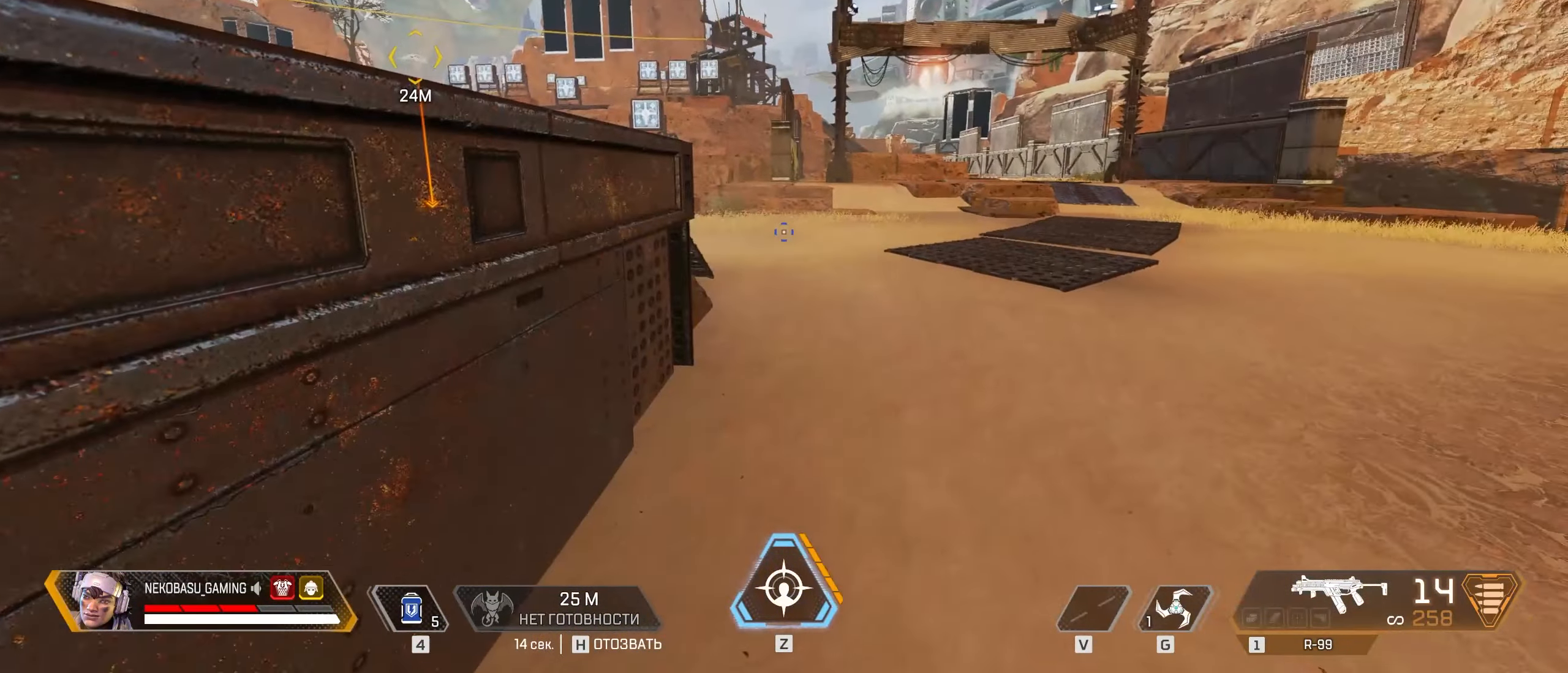
{"keys": ["w"], "mouse": [], "events": [[283, "w", "down"]]}
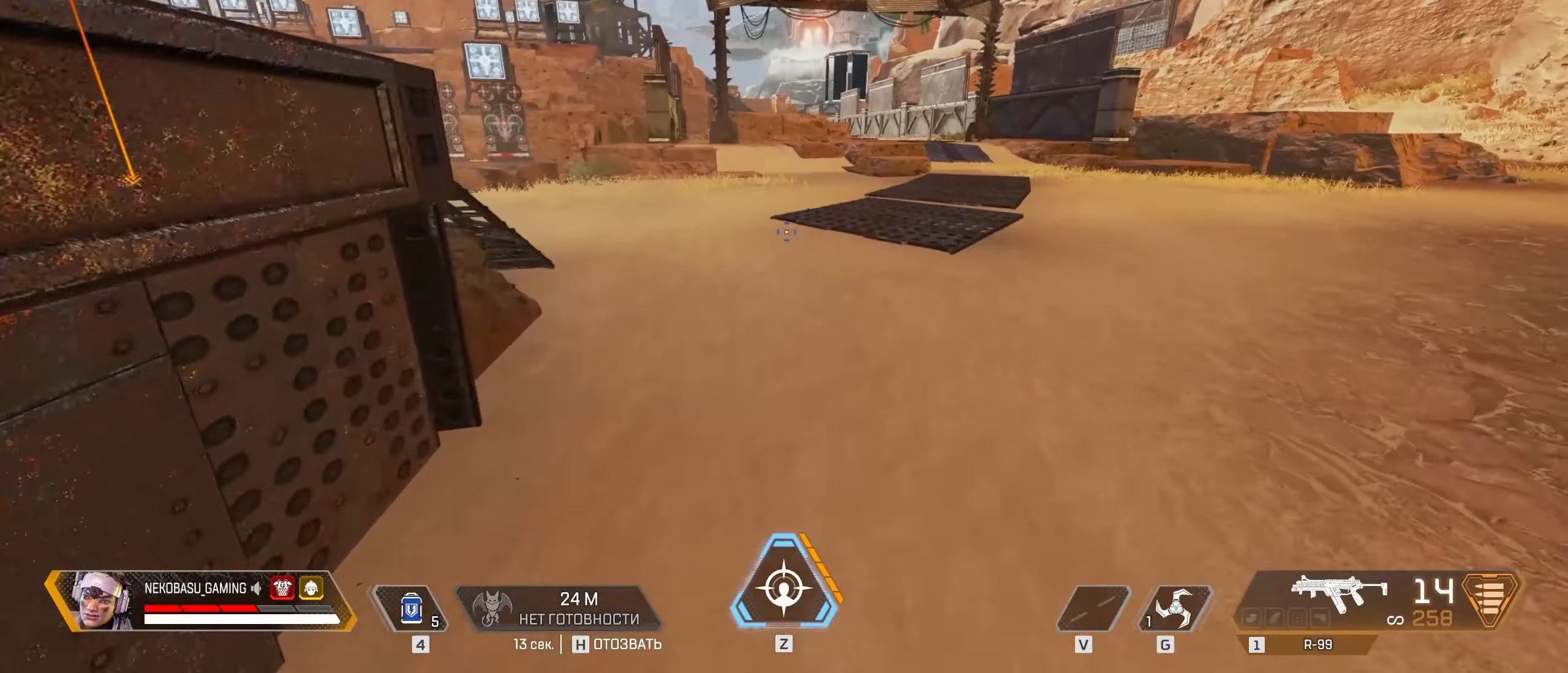
{"keys": [], "mouse": [], "events": [[250, "c", "down"], [383, "c", "up"], [483, "w", "up"]]}
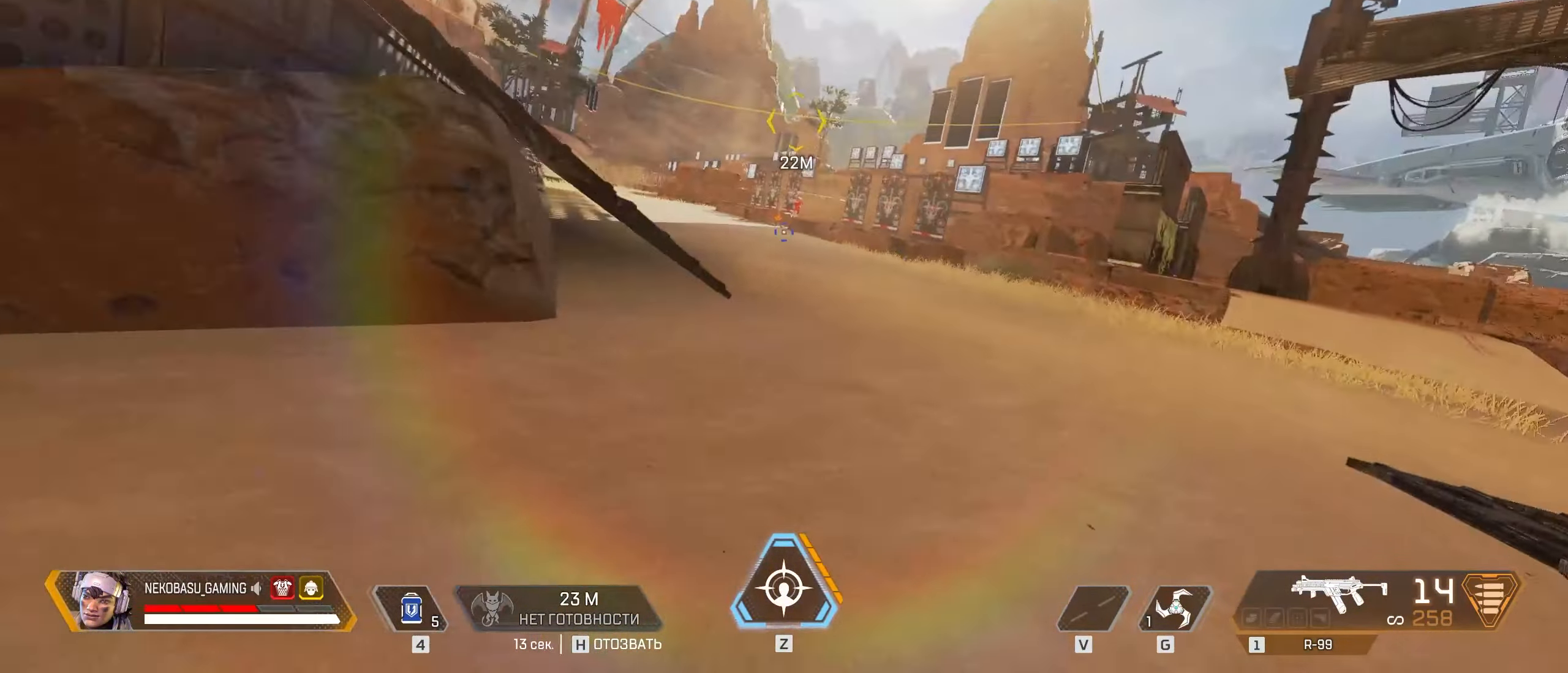
{"keys": [], "mouse": [], "events": [[117, "space", "down"], [317, "space", "up"]]}
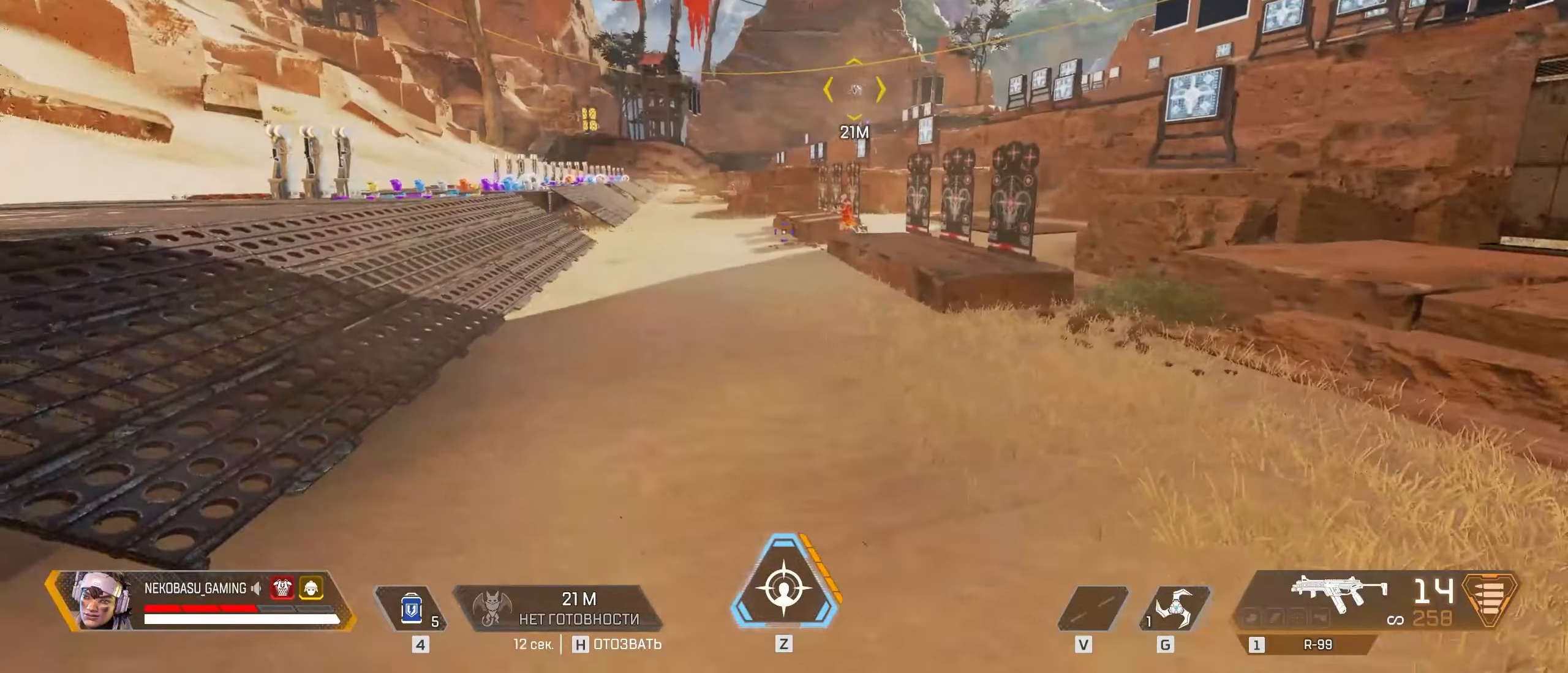
{"keys": ["a"], "mouse": [], "events": [[234, "a", "down"]]}
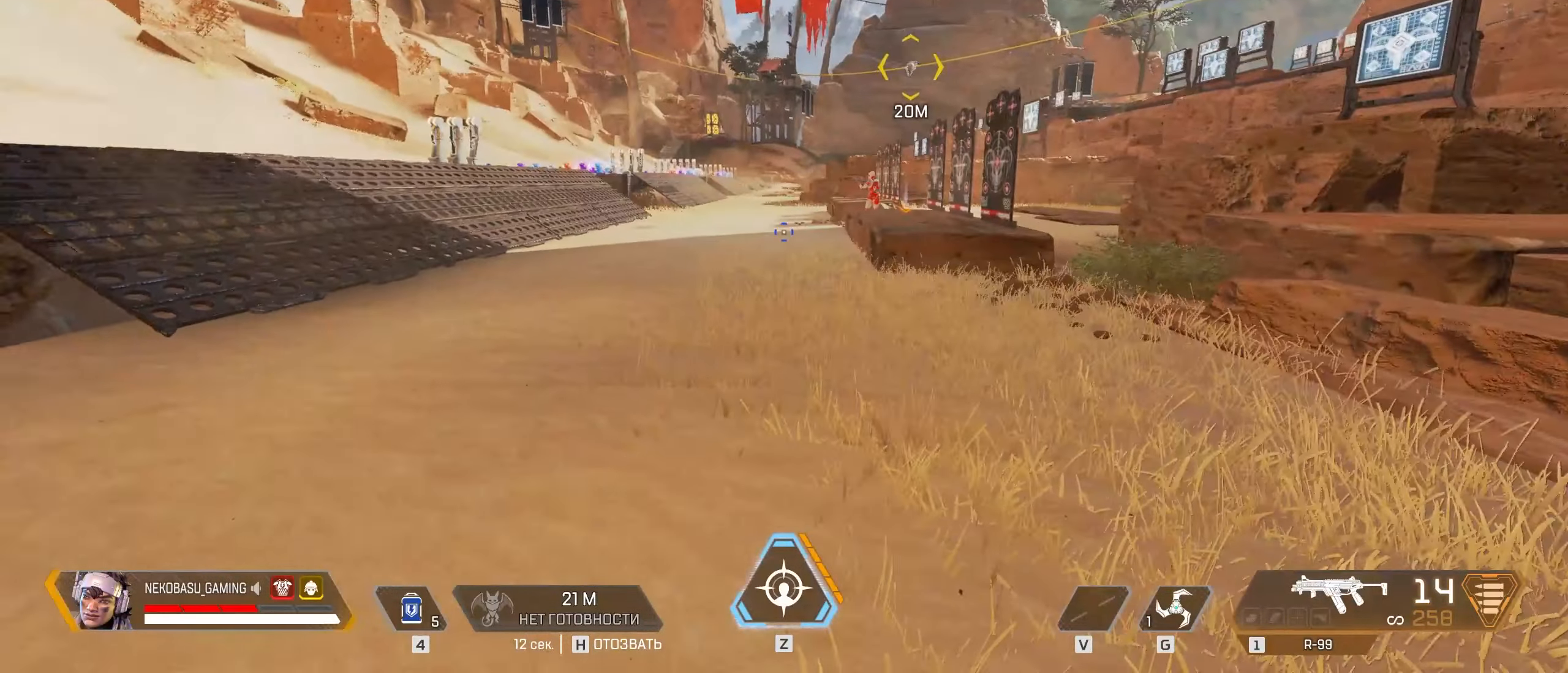
{"keys": [], "mouse": [], "events": [[384, "a", "up"]]}
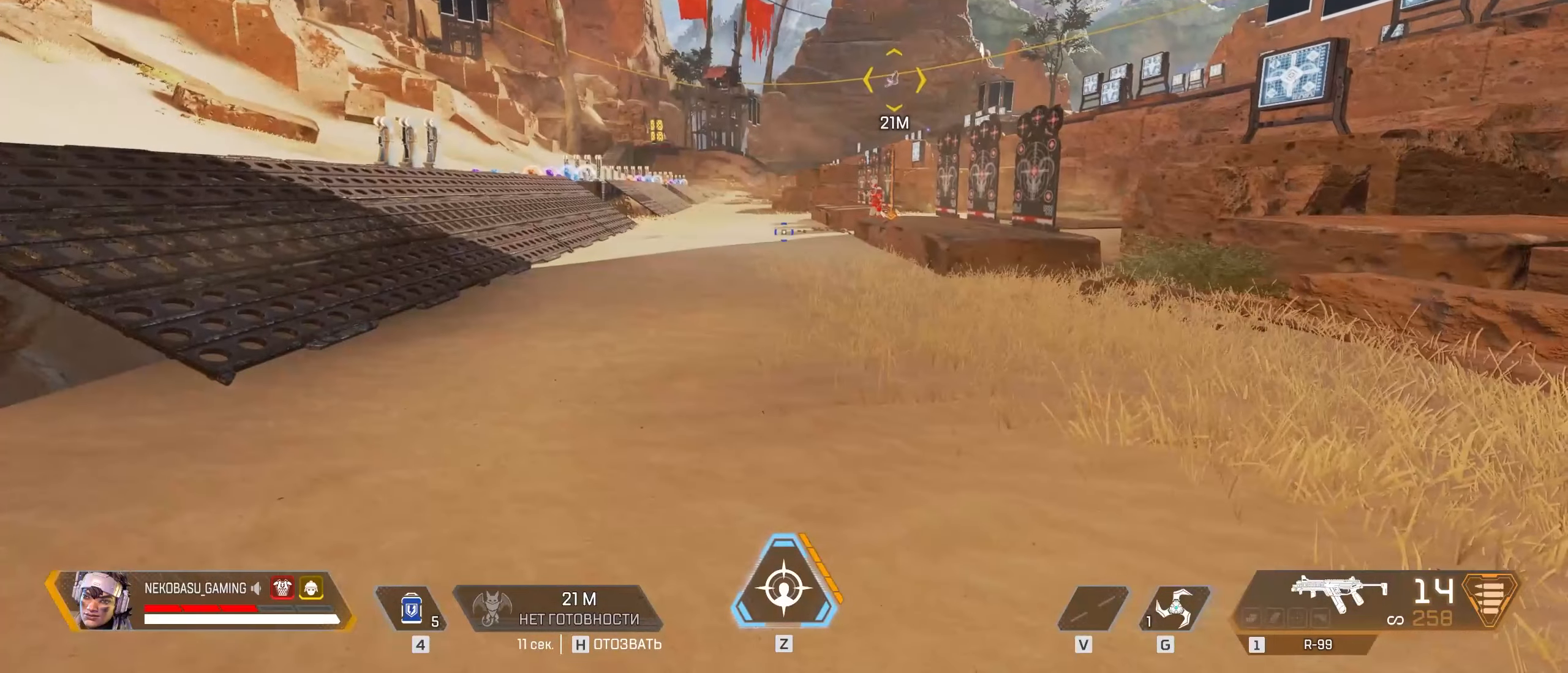
{"keys": [], "mouse": [], "events": []}
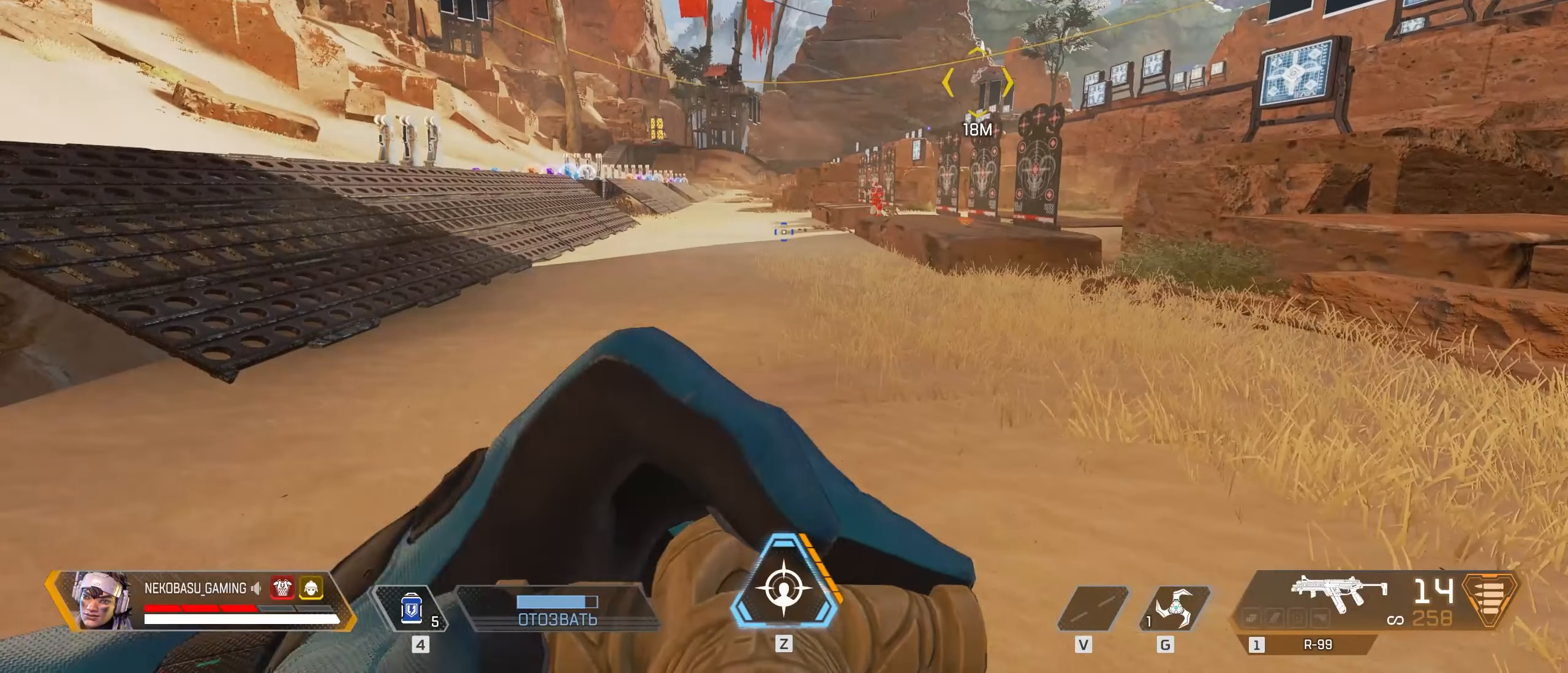
{"keys": [], "mouse": [], "events": []}
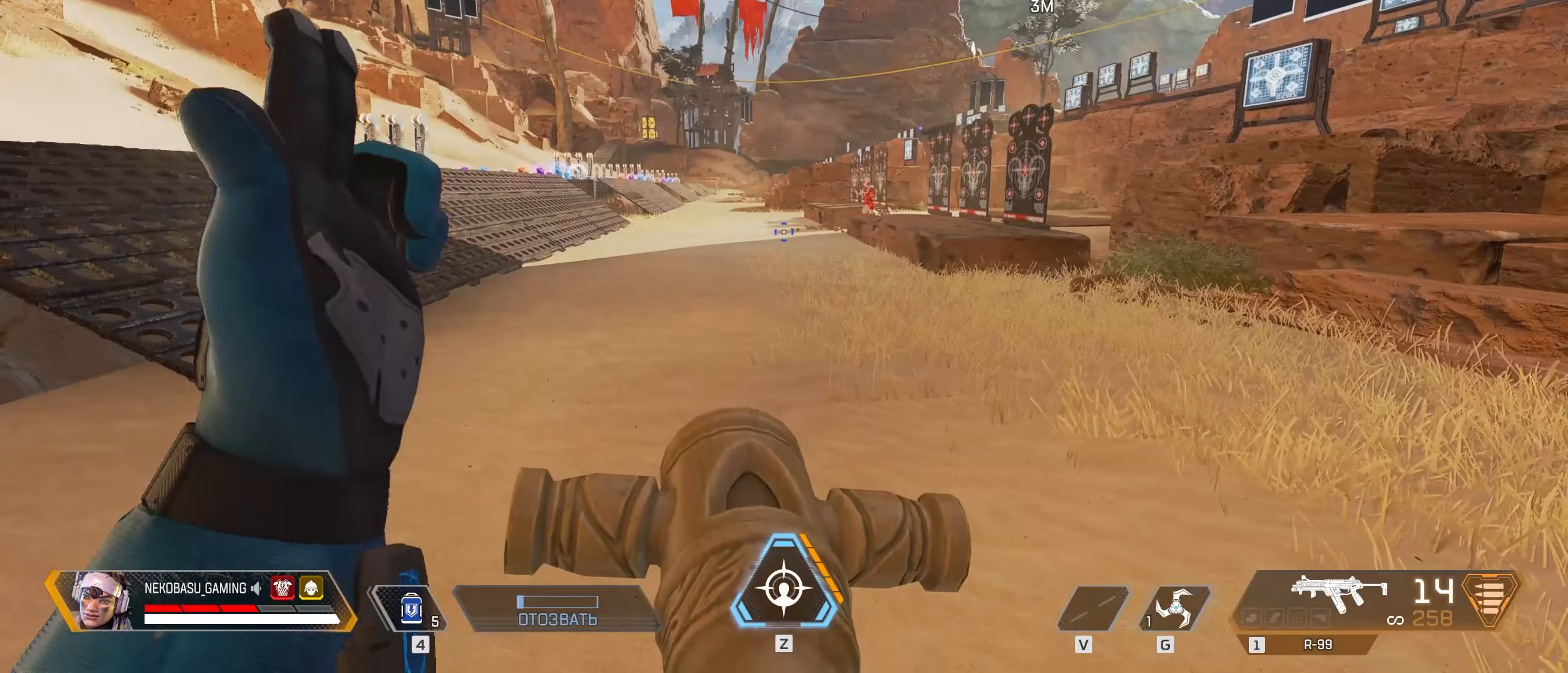
{"keys": [], "mouse": [], "events": [[100, "alt", "down"], [217, "tab", "down"], [250, "alt", "up"], [300, "tab", "up"]]}
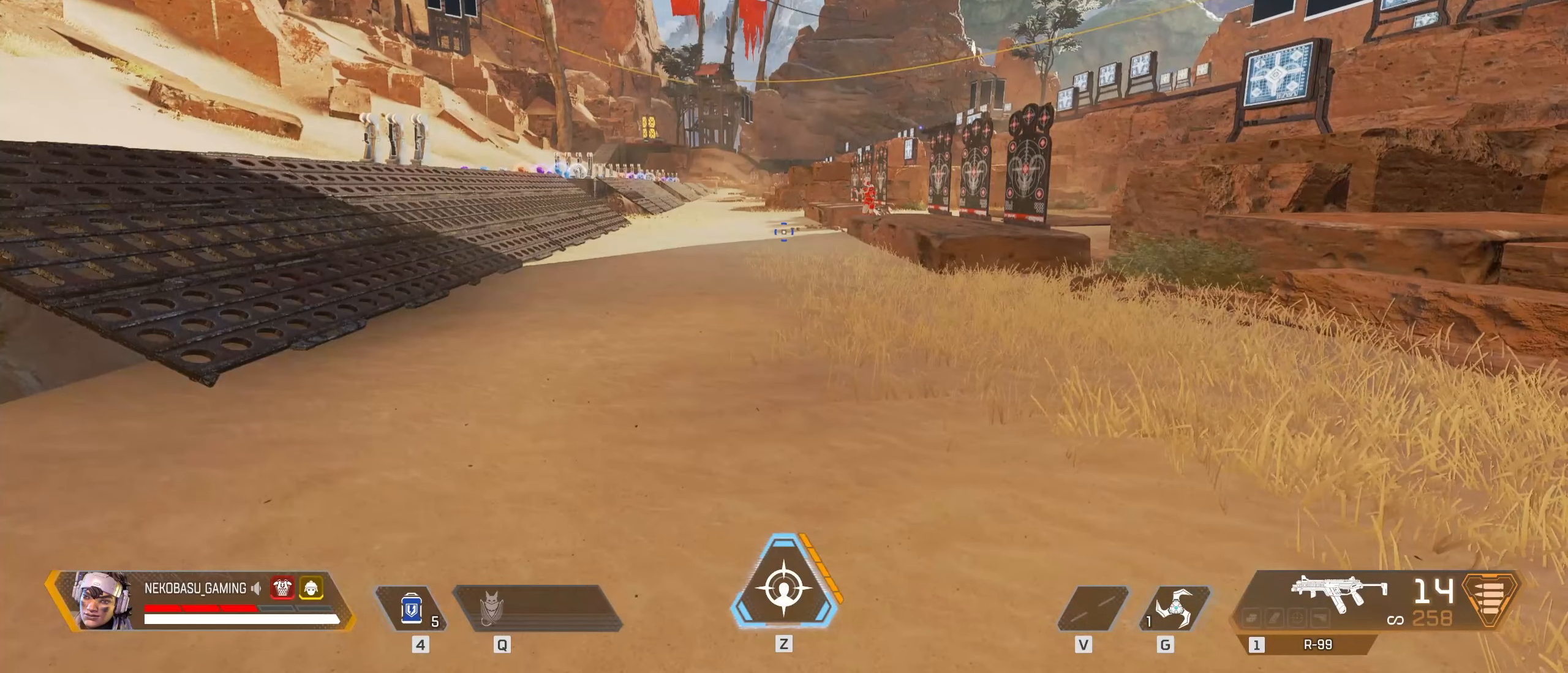
{"keys": [], "mouse": [], "events": []}
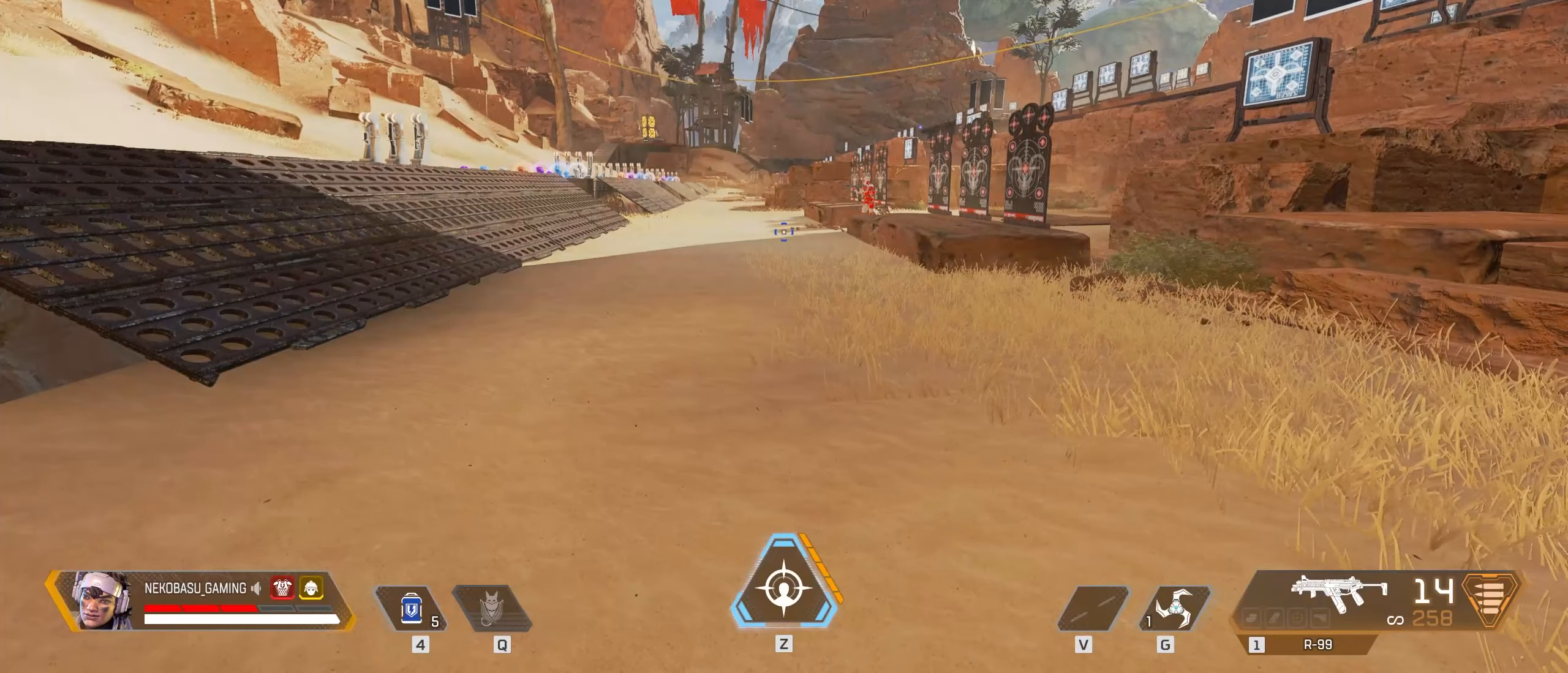
{"keys": [], "mouse": [], "events": []}
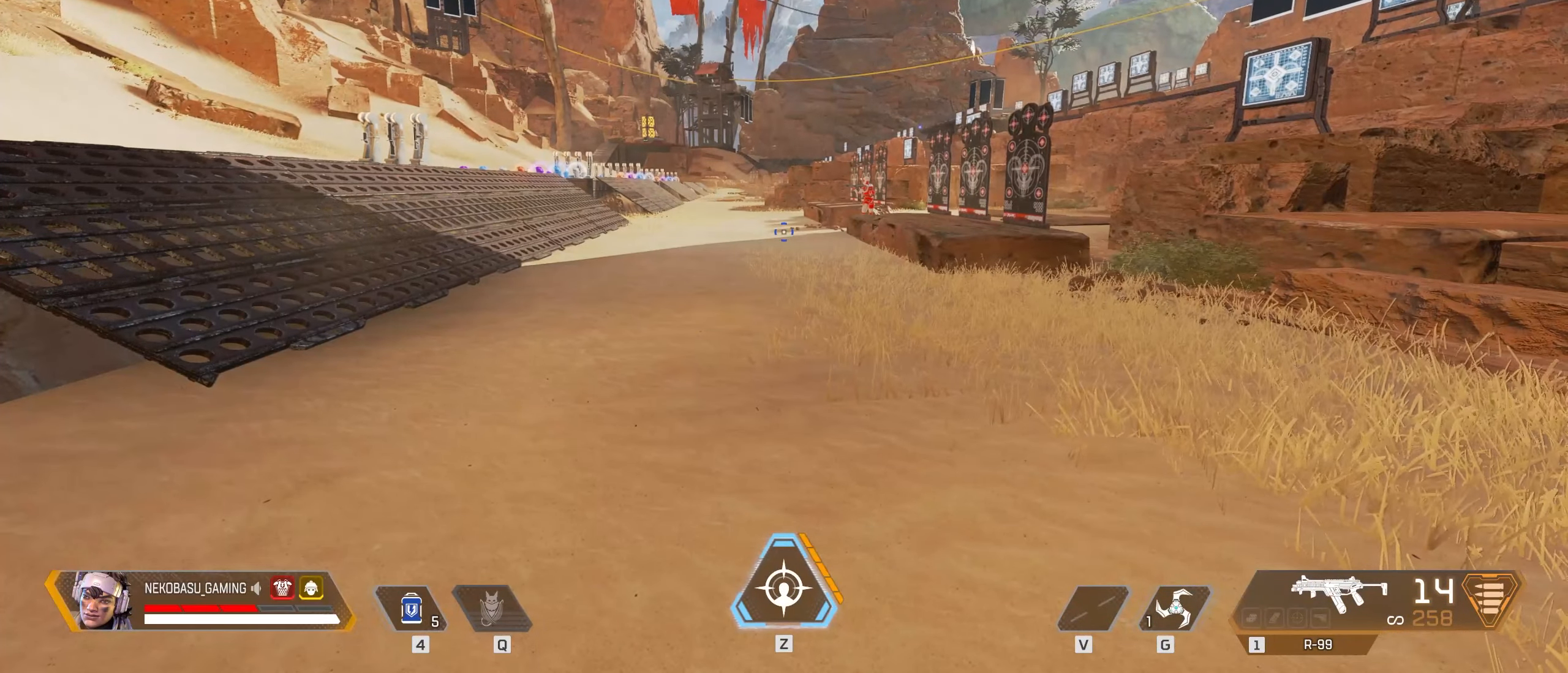
{"keys": [], "mouse": [], "events": []}
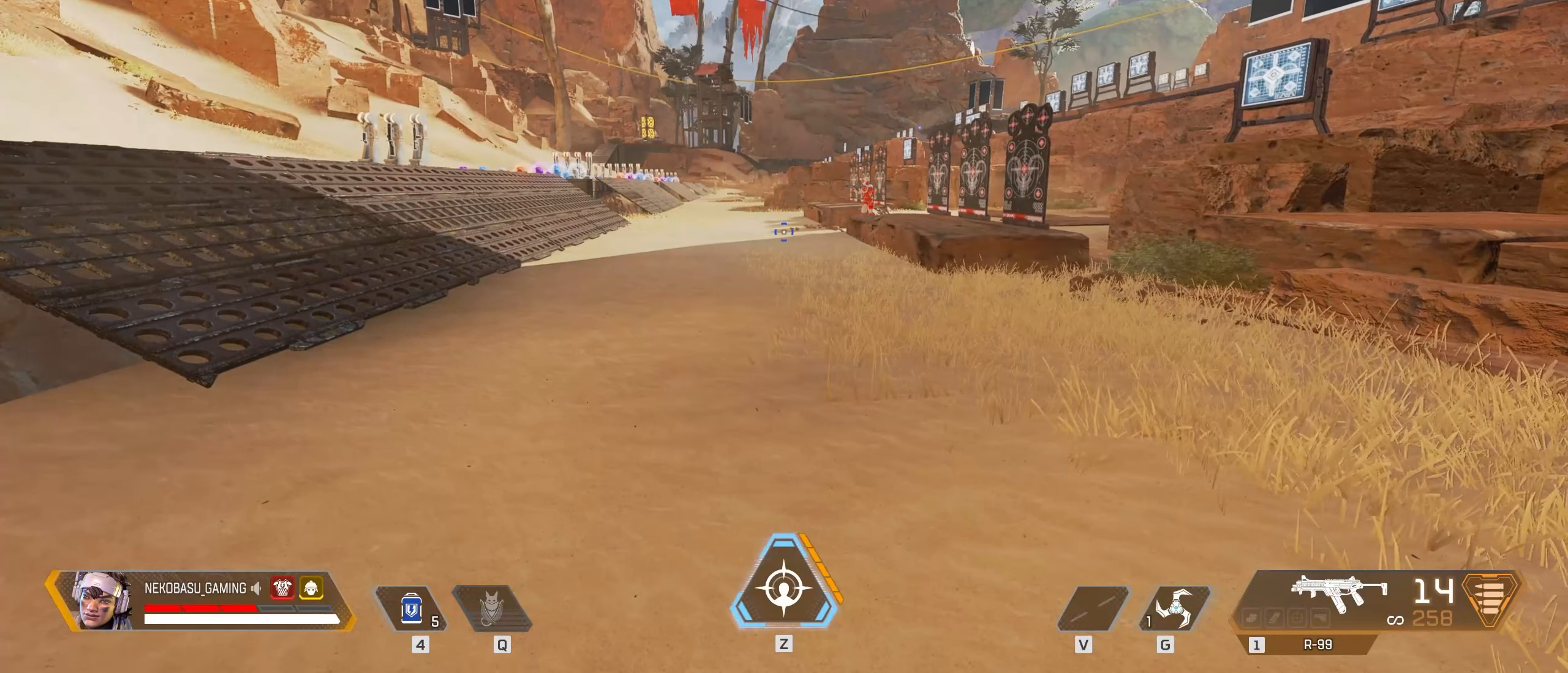
{"keys": [], "mouse": [], "events": []}
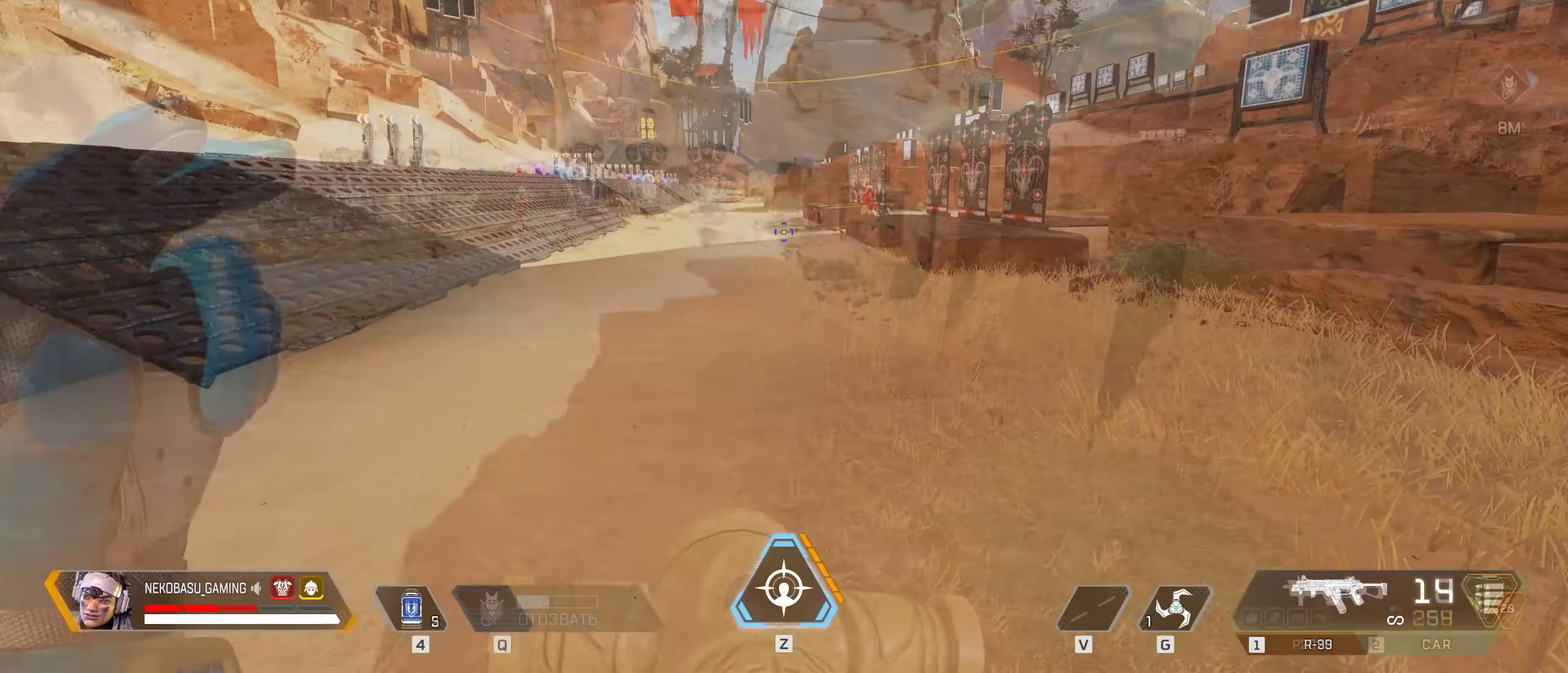
{"keys": ["d"], "mouse": [], "events": [[284, "s", "down"], [433, "d", "down"], [433, "s", "up"]]}
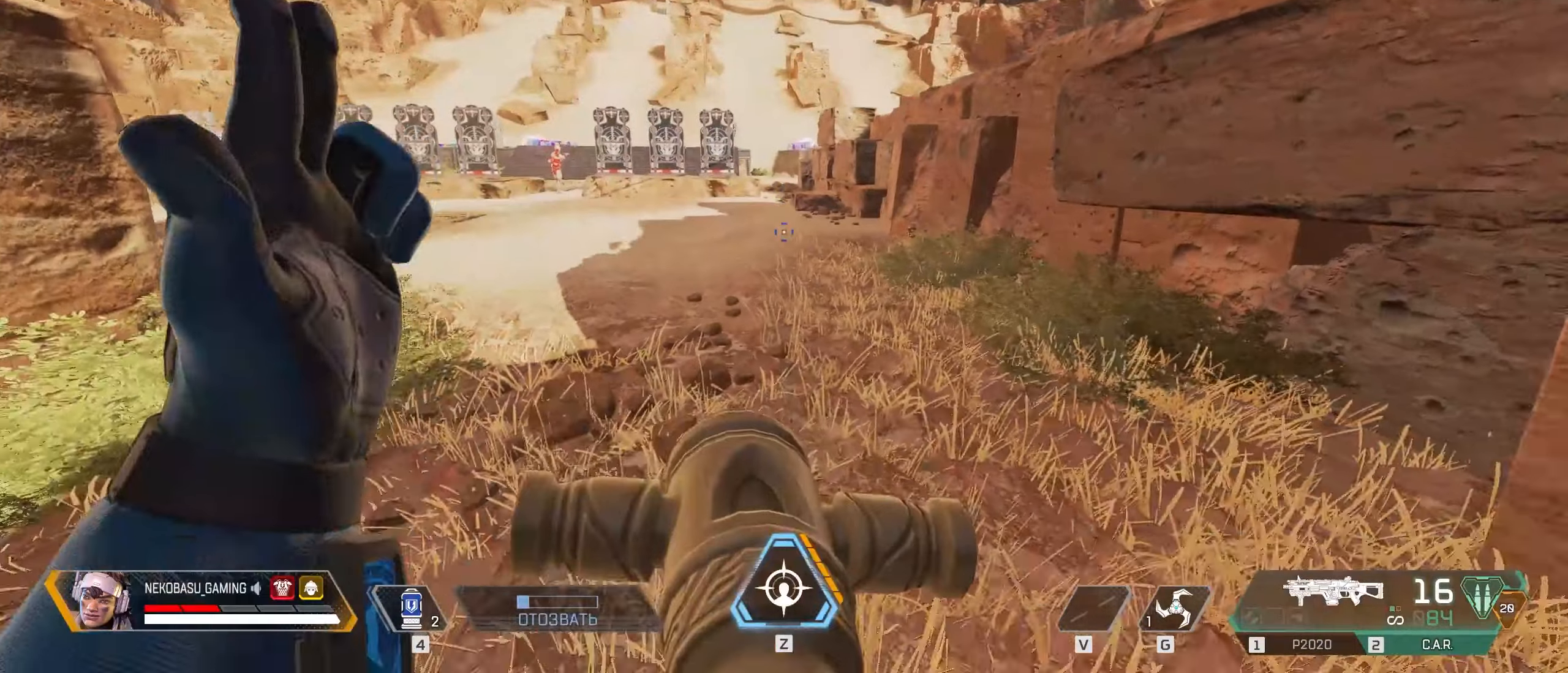
{"keys": [], "mouse": [], "events": [[16, "d", "up"]]}
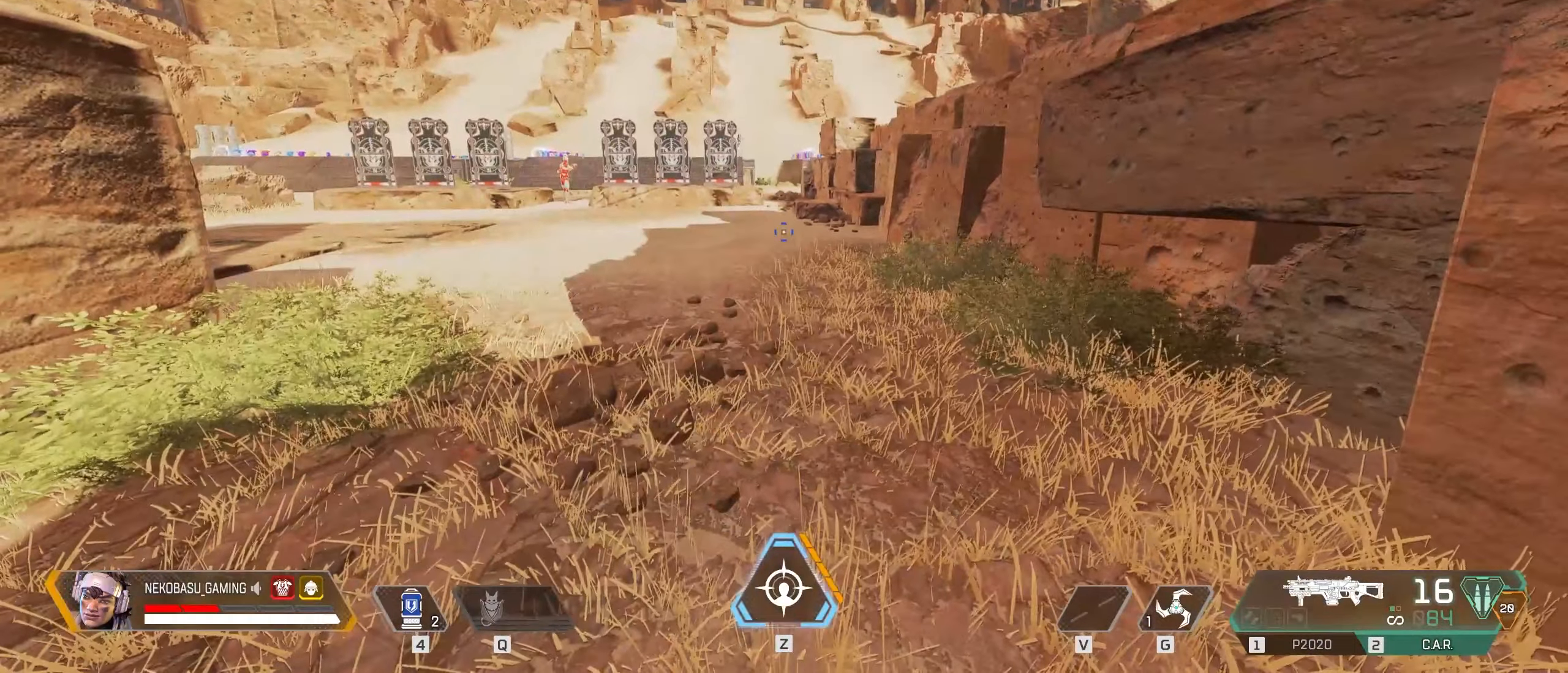
{"keys": [], "mouse": [], "events": []}
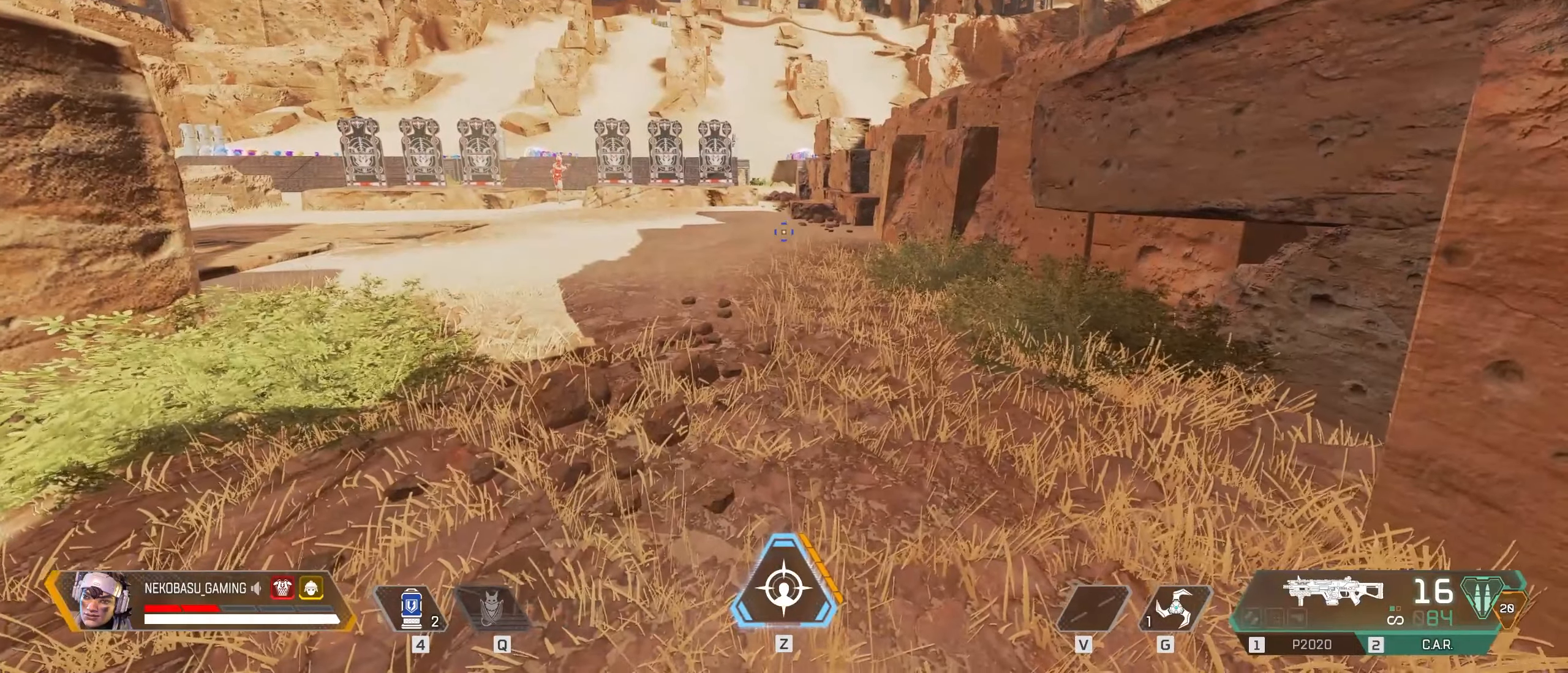
{"keys": ["w"], "mouse": [], "events": [[383, "w", "down"]]}
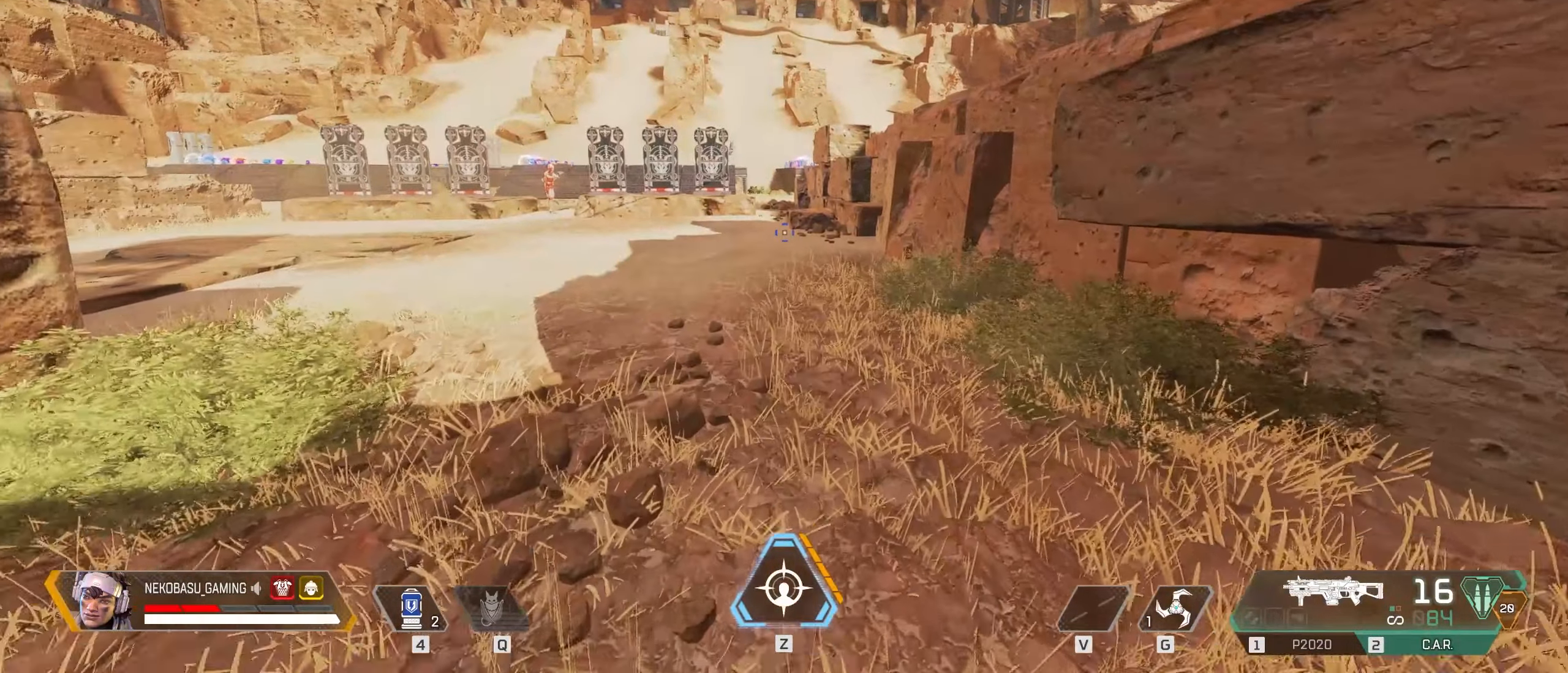
{"keys": [], "mouse": [], "events": [[16, "w", "up"]]}